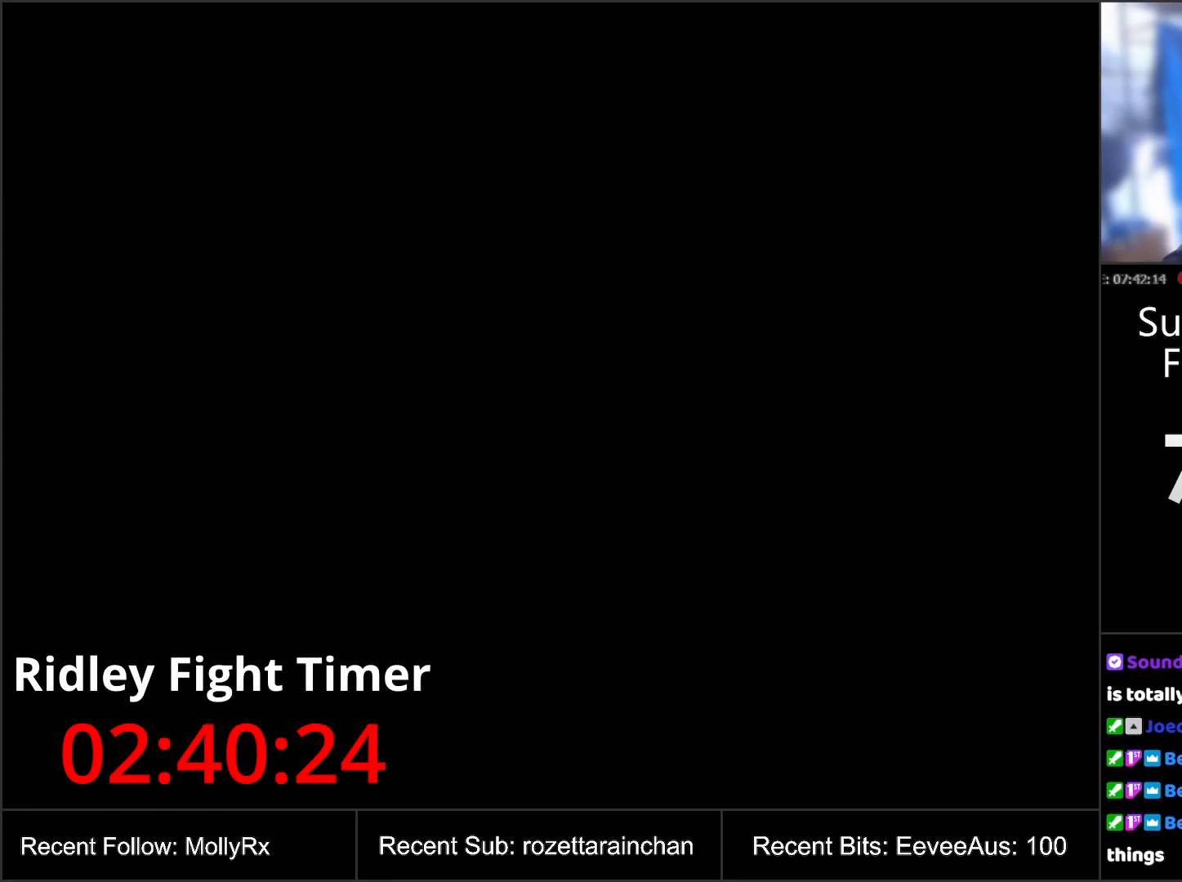
Gameplay with a controller (Nintendo layout); each line is a JSON object with the inputs held at the frame after it. "events" lists button and stick changes between this image and that frame as [ms after this image, input, new state], when the widget could be followed in between. Not read: L3 R3.
{"buttons": [], "events": [[250, "Y", "down"], [317, "Y", "up"], [400, "Y", "down"], [483, "Y", "up"]]}
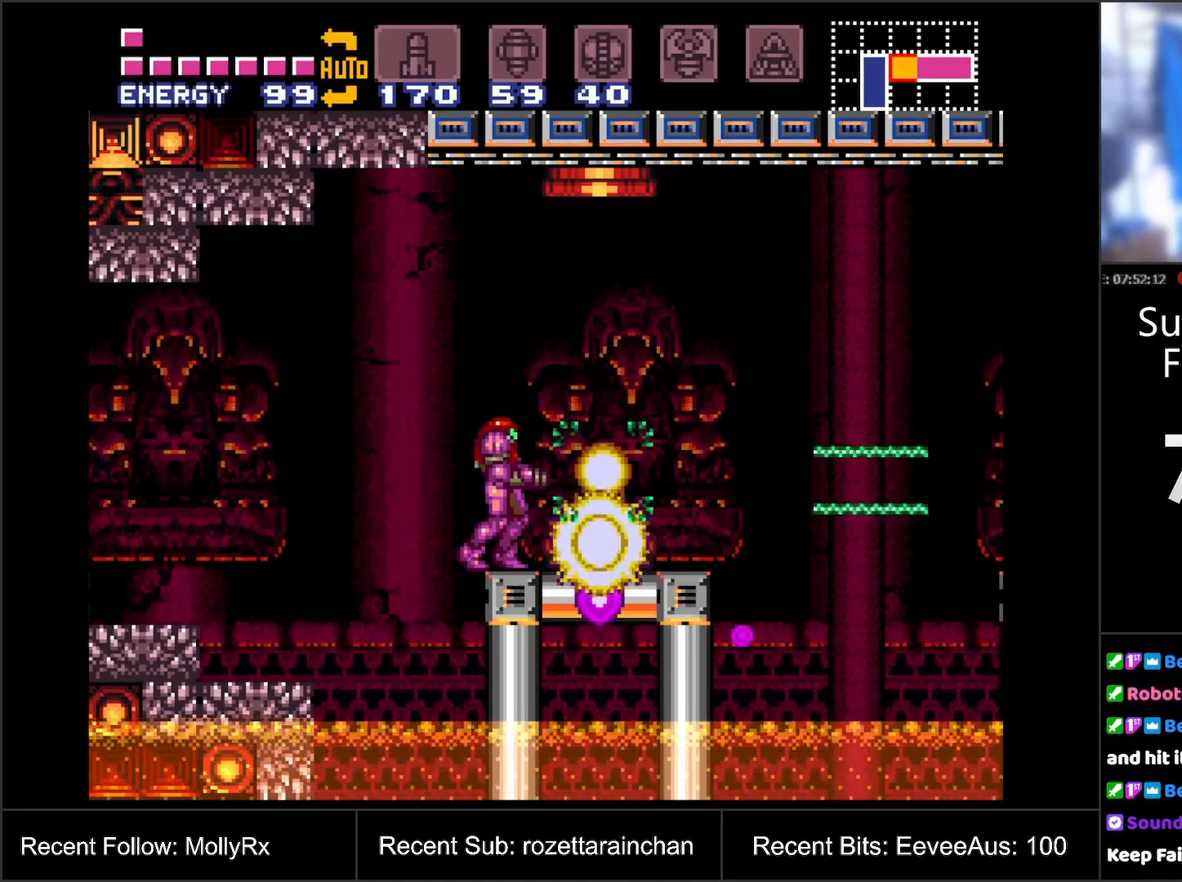
{"buttons": ["DPAD_RIGHT"], "events": [[83, "Y", "down"], [167, "Y", "up"], [283, "B", "down"], [367, "DPAD_RIGHT", "down"], [417, "B", "up"]]}
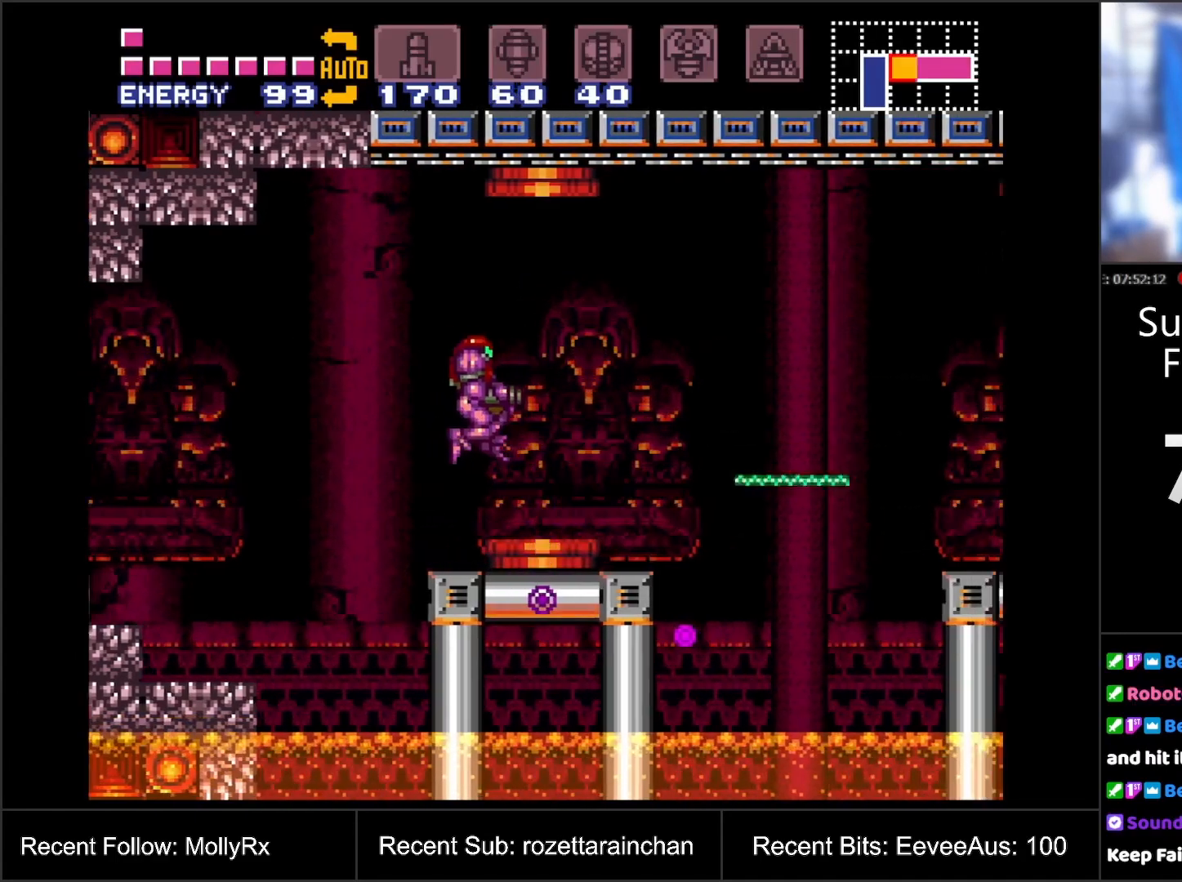
{"buttons": ["A", "B", "DPAD_LEFT"], "events": [[33, "A", "down"], [183, "DPAD_RIGHT", "up"], [267, "DPAD_LEFT", "down"], [450, "B", "down"]]}
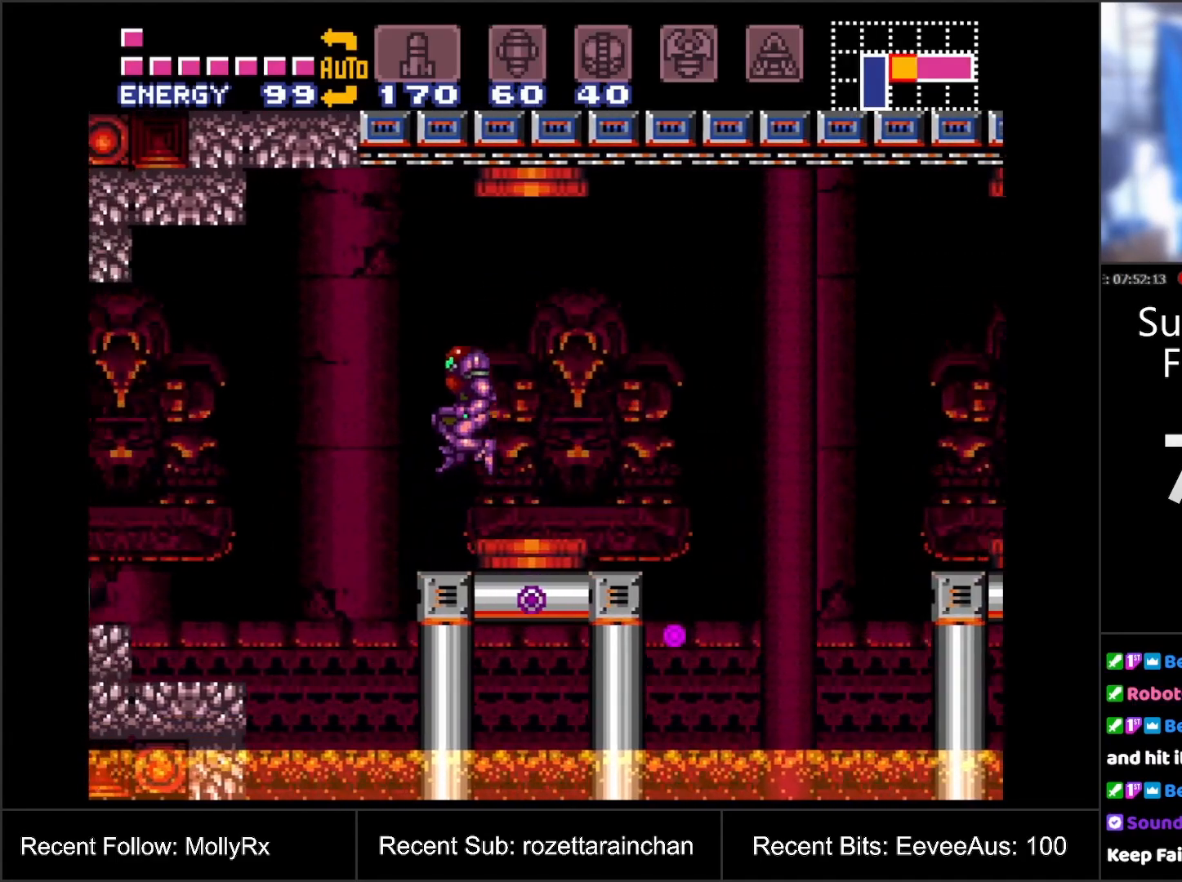
{"buttons": [], "events": [[67, "B", "up"], [250, "A", "up"], [250, "DPAD_LEFT", "up"]]}
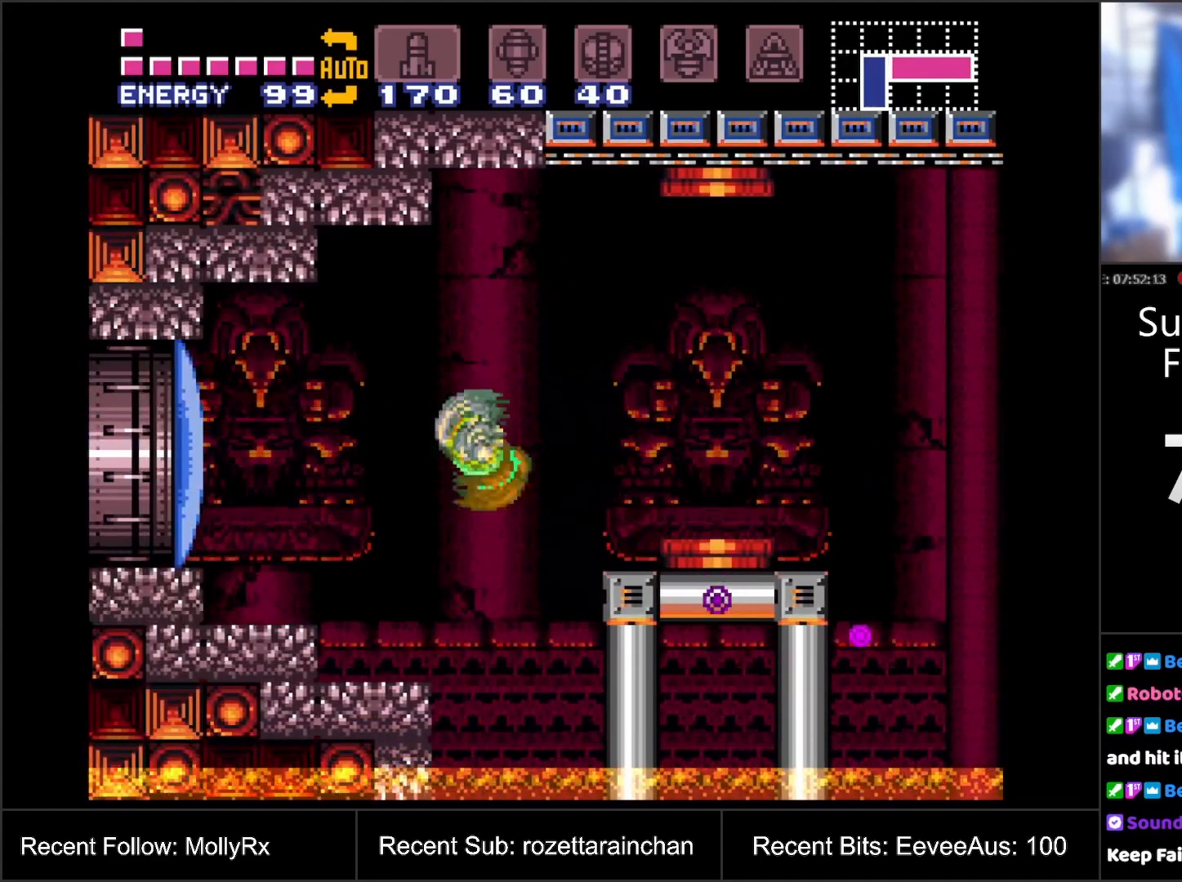
{"buttons": ["DPAD_LEFT"], "events": [[67, "DPAD_LEFT", "down"], [200, "B", "down"], [283, "B", "up"], [367, "Y", "down"], [450, "Y", "up"]]}
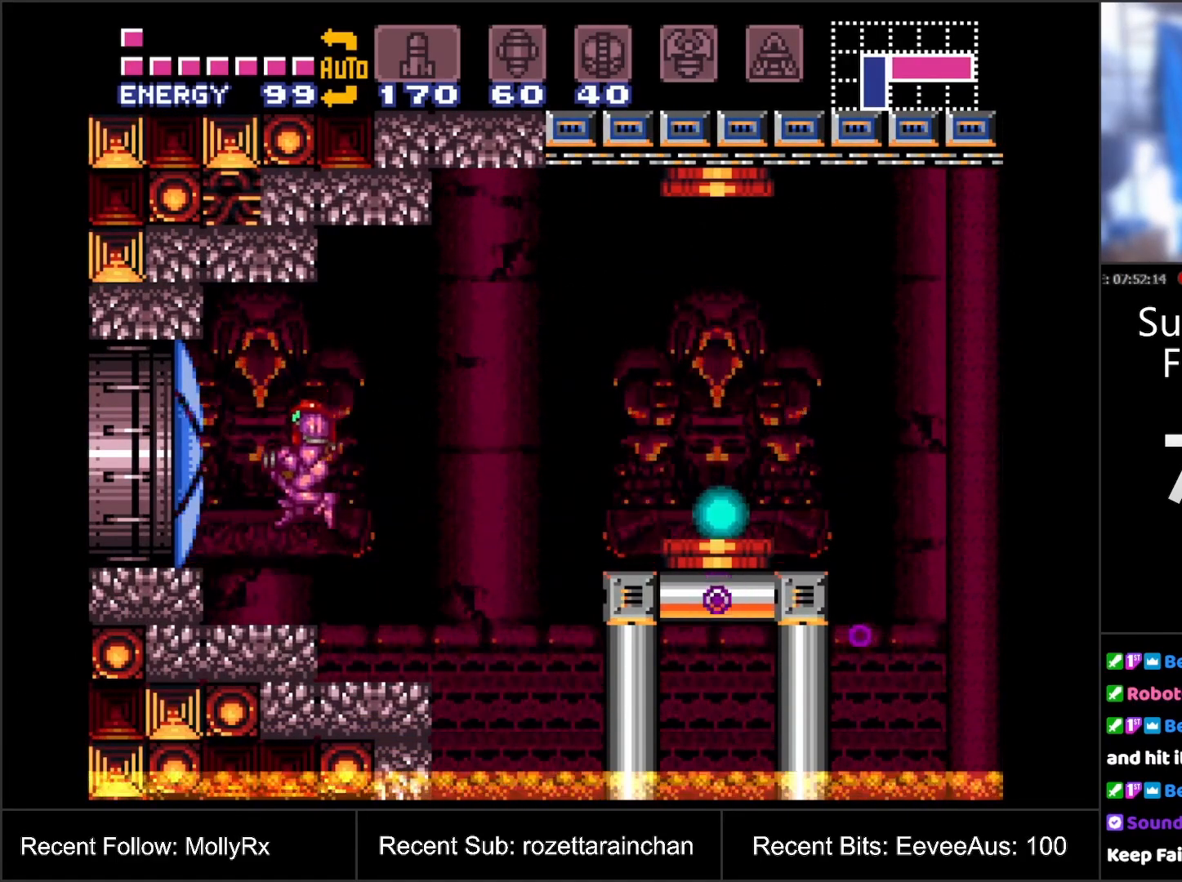
{"buttons": ["B", "DPAD_LEFT"], "events": [[50, "DPAD_LEFT", "up"], [50, "X", "down"], [117, "X", "up"], [217, "X", "down"], [283, "X", "up"], [317, "DPAD_LEFT", "down"], [383, "B", "down"]]}
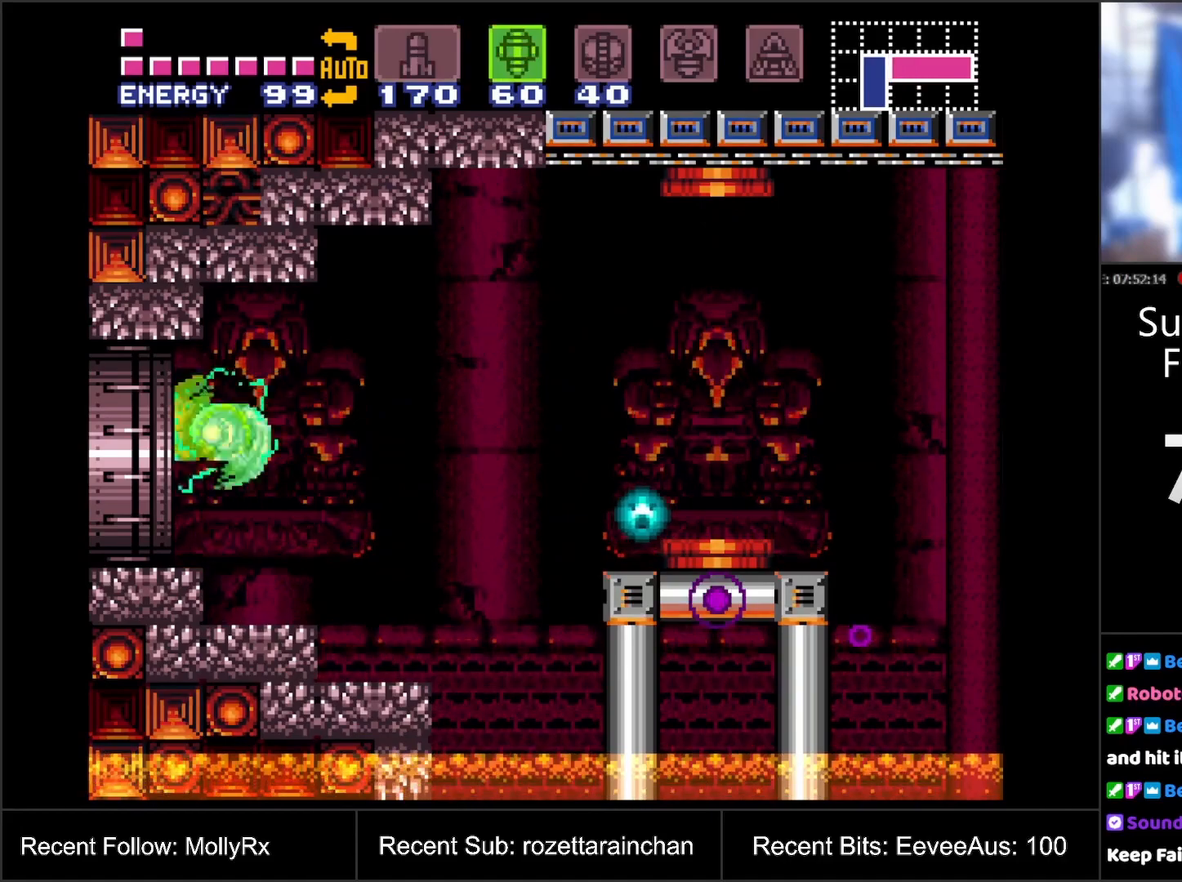
{"buttons": [], "events": [[17, "B", "up"], [250, "DPAD_LEFT", "up"]]}
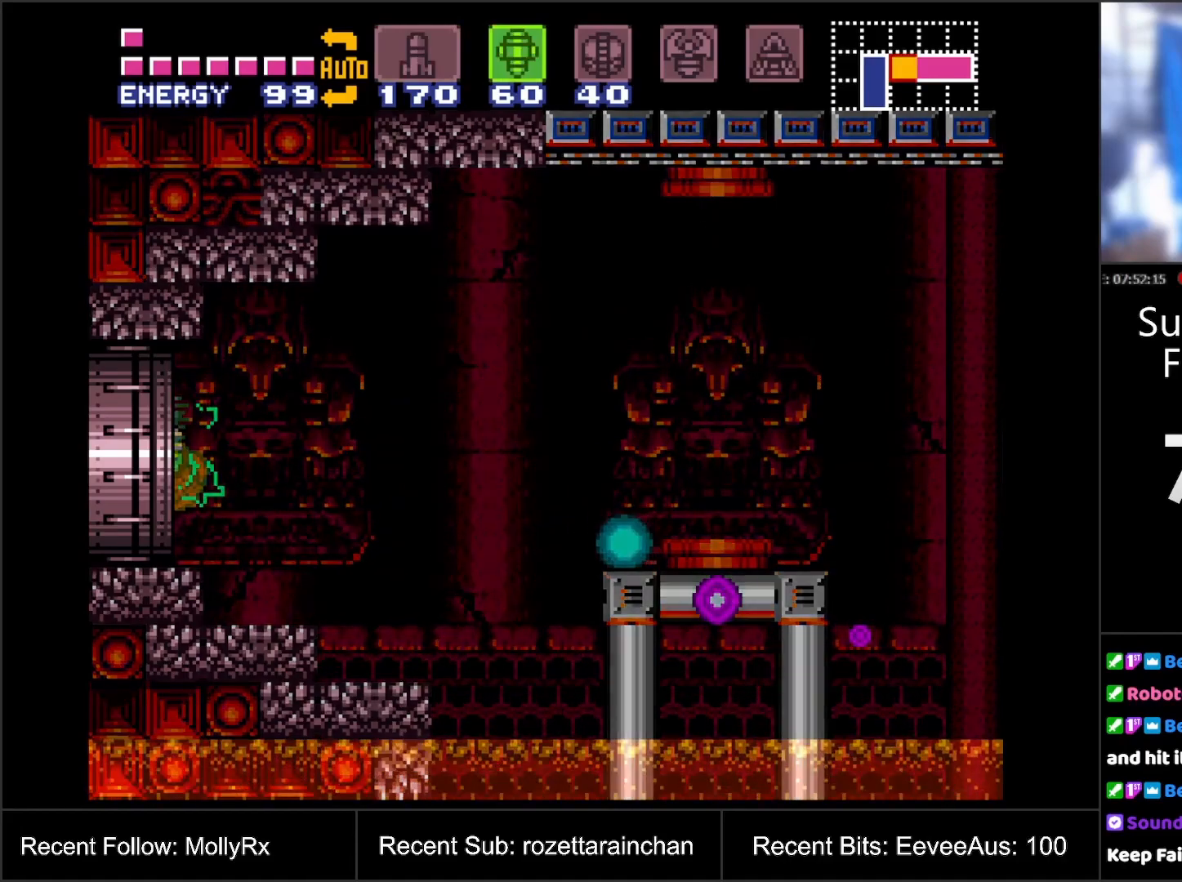
{"buttons": [], "events": []}
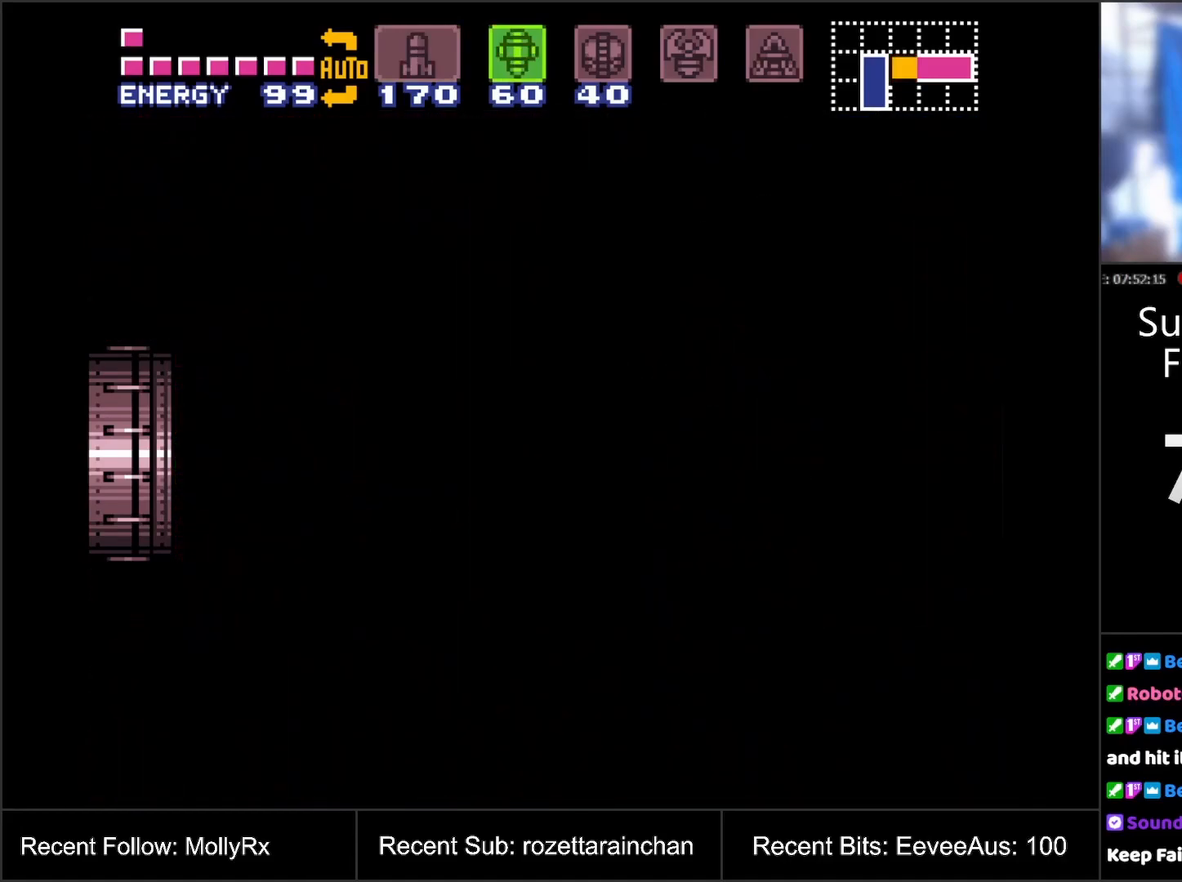
{"buttons": [], "events": []}
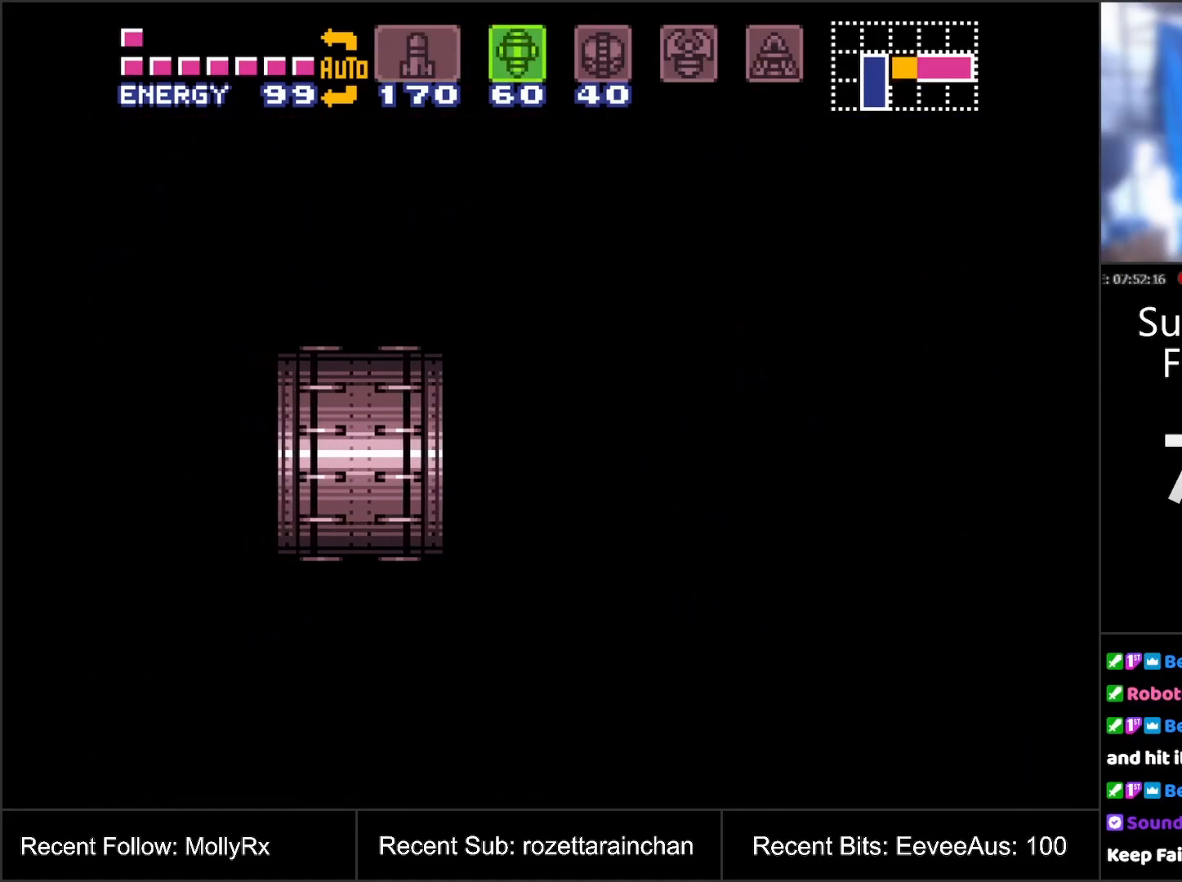
{"buttons": [], "events": []}
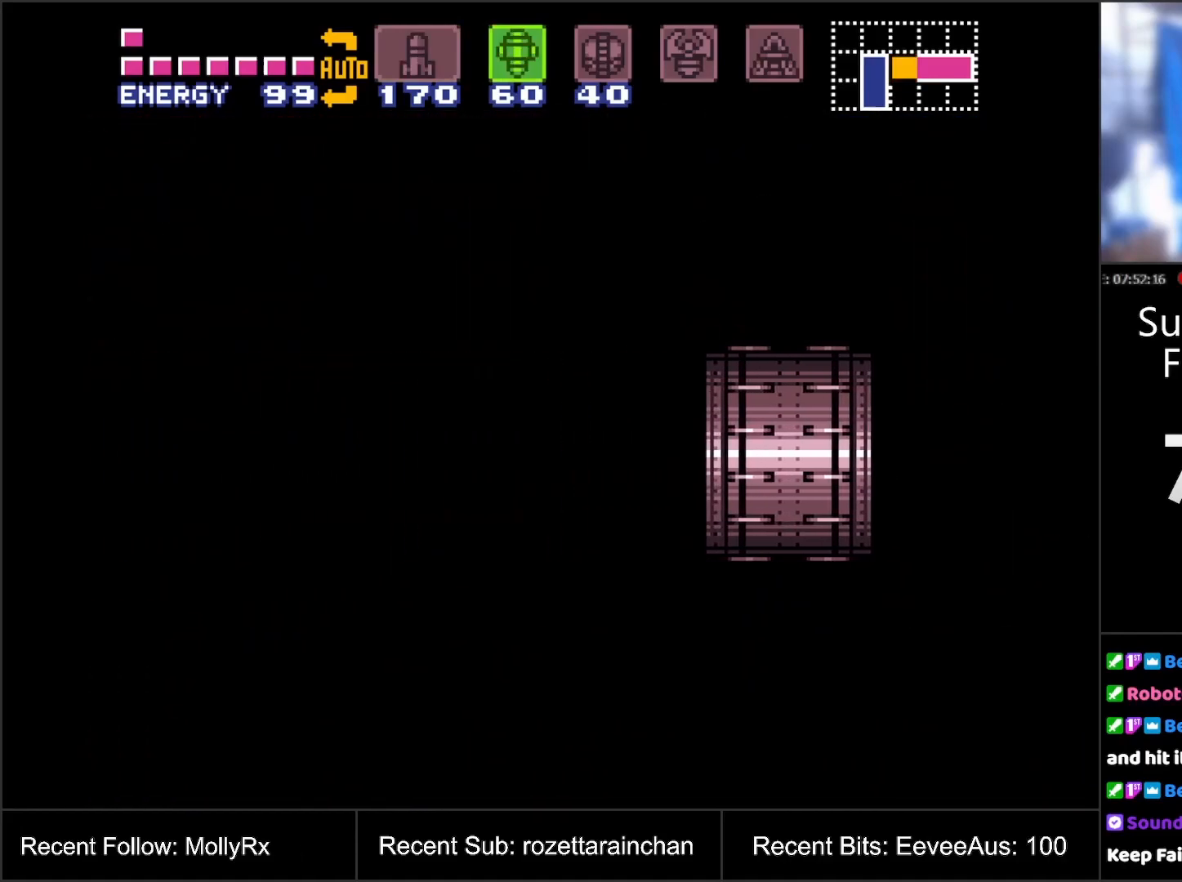
{"buttons": [], "events": []}
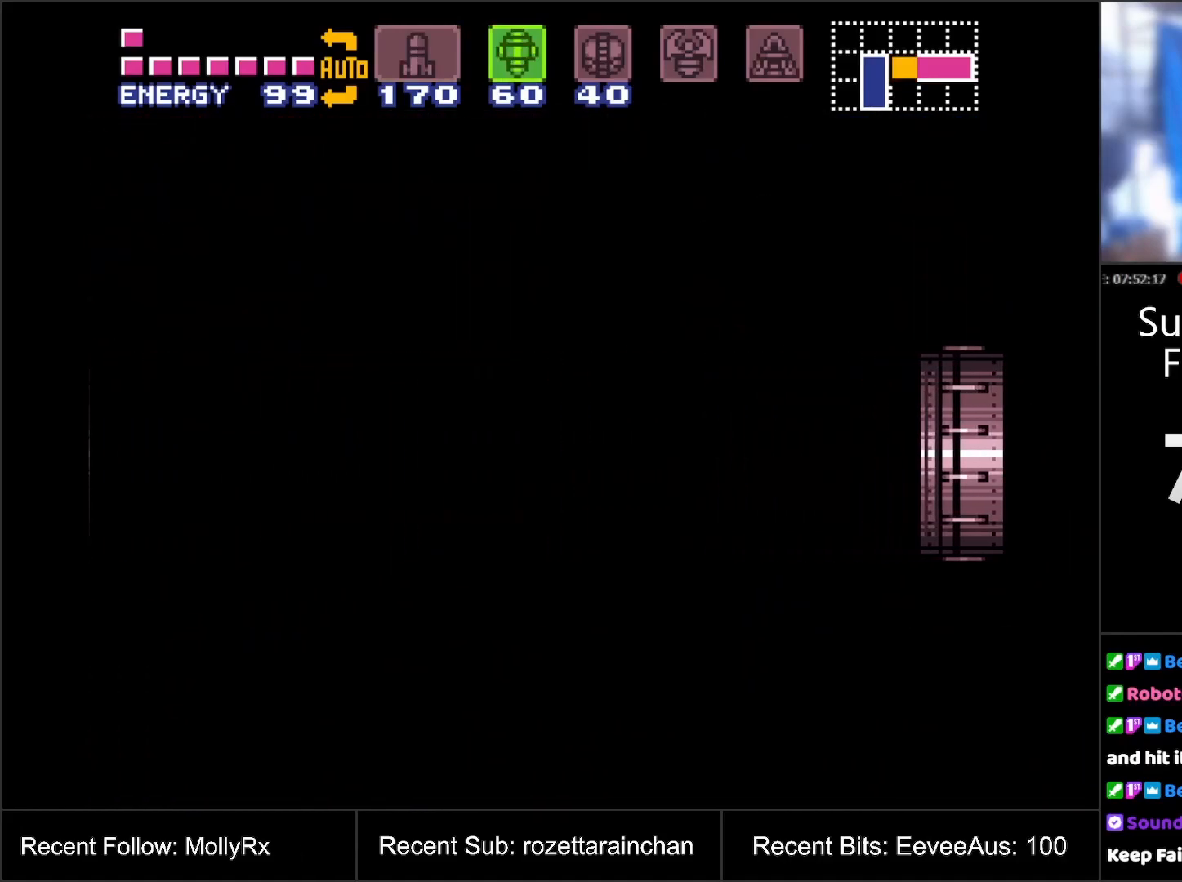
{"buttons": [], "events": []}
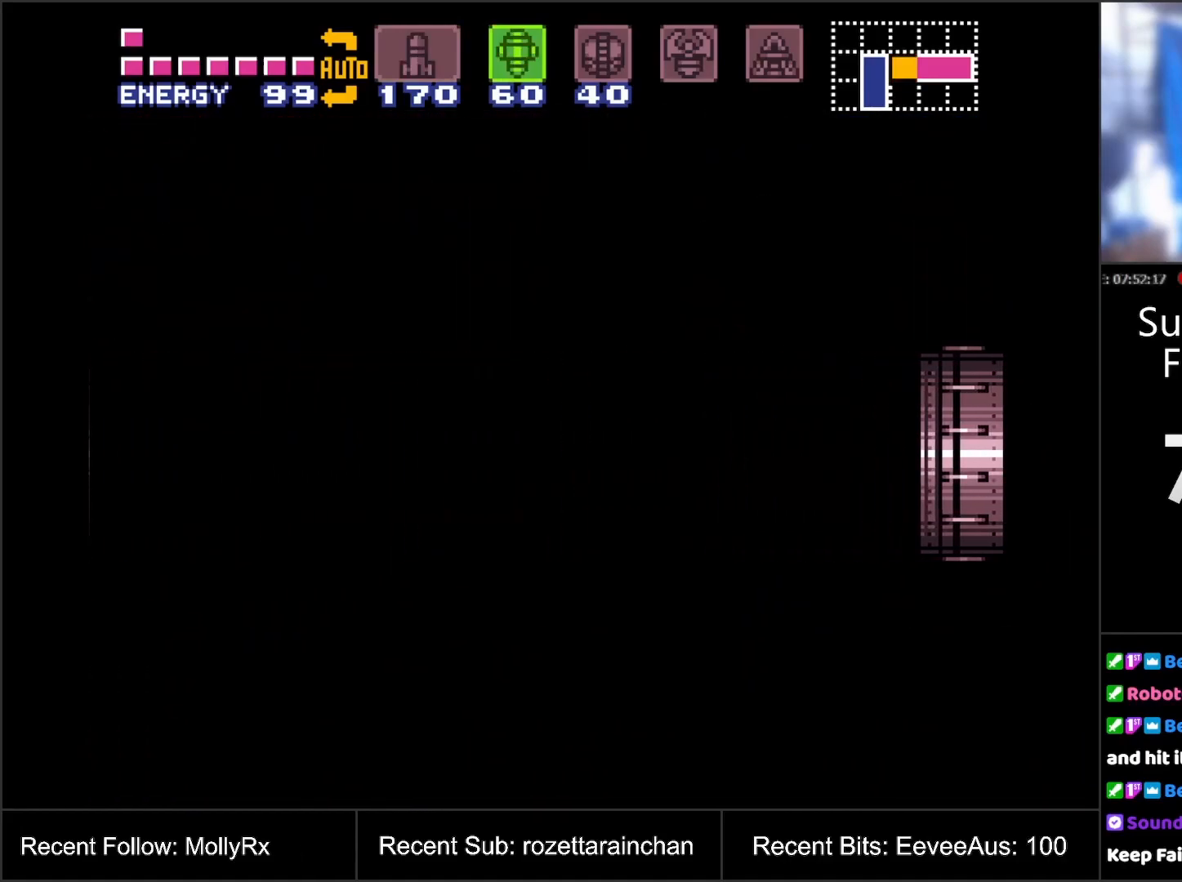
{"buttons": [], "events": []}
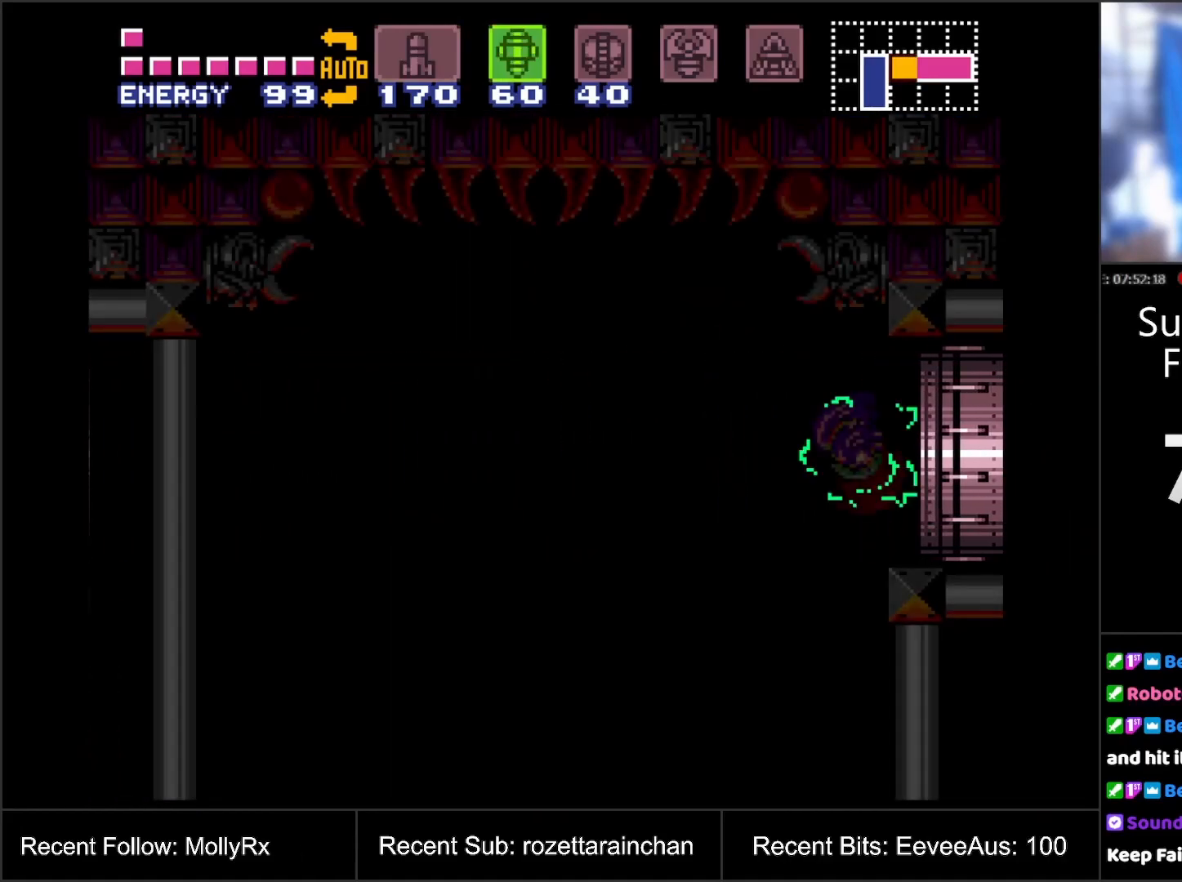
{"buttons": [], "events": []}
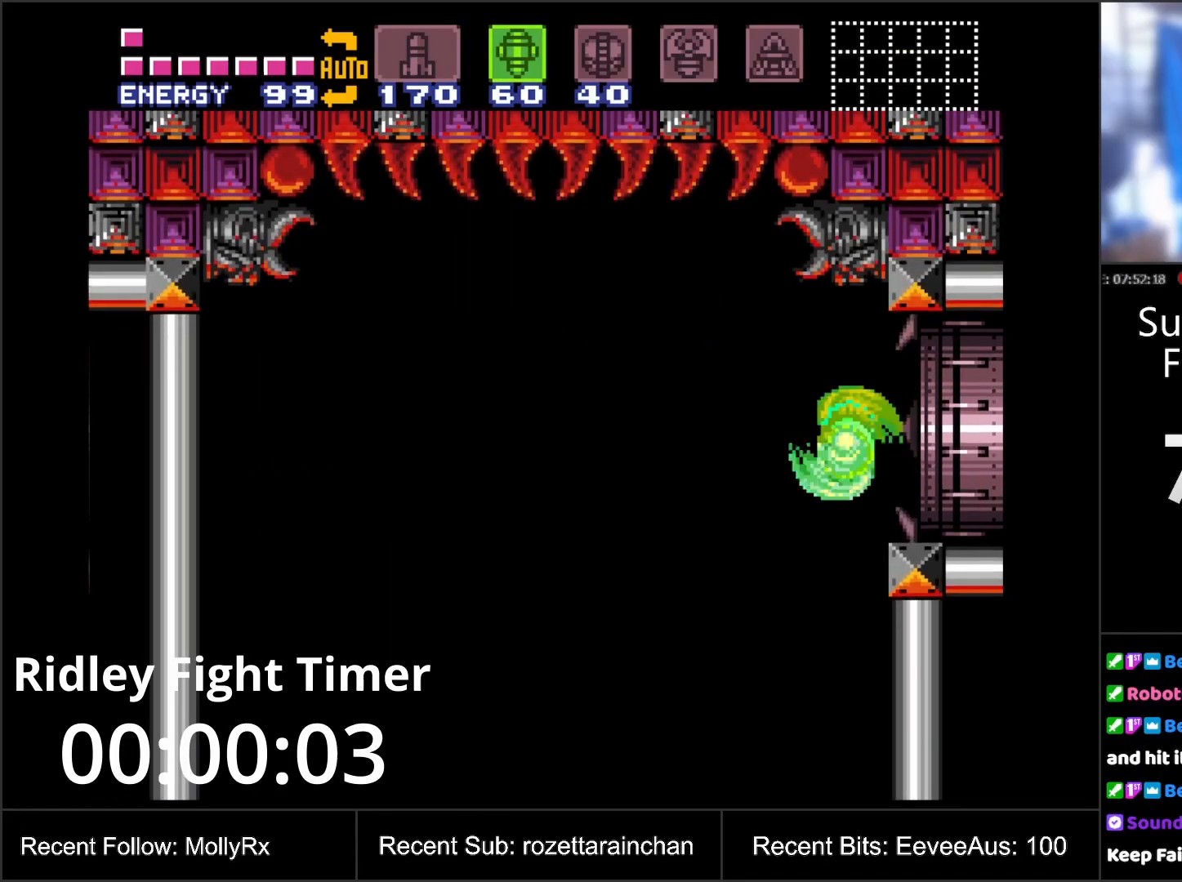
{"buttons": ["L1"], "events": [[233, "L1", "down"]]}
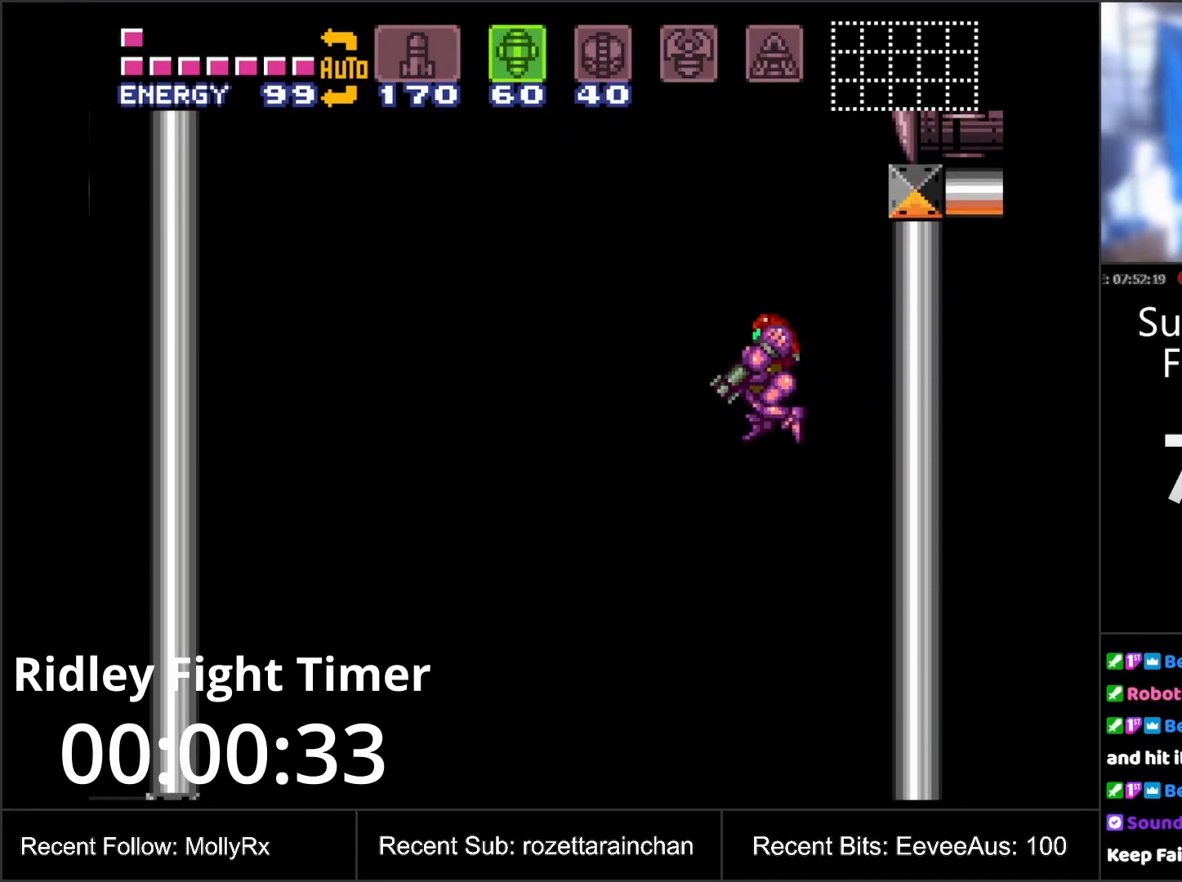
{"buttons": ["L1"], "events": []}
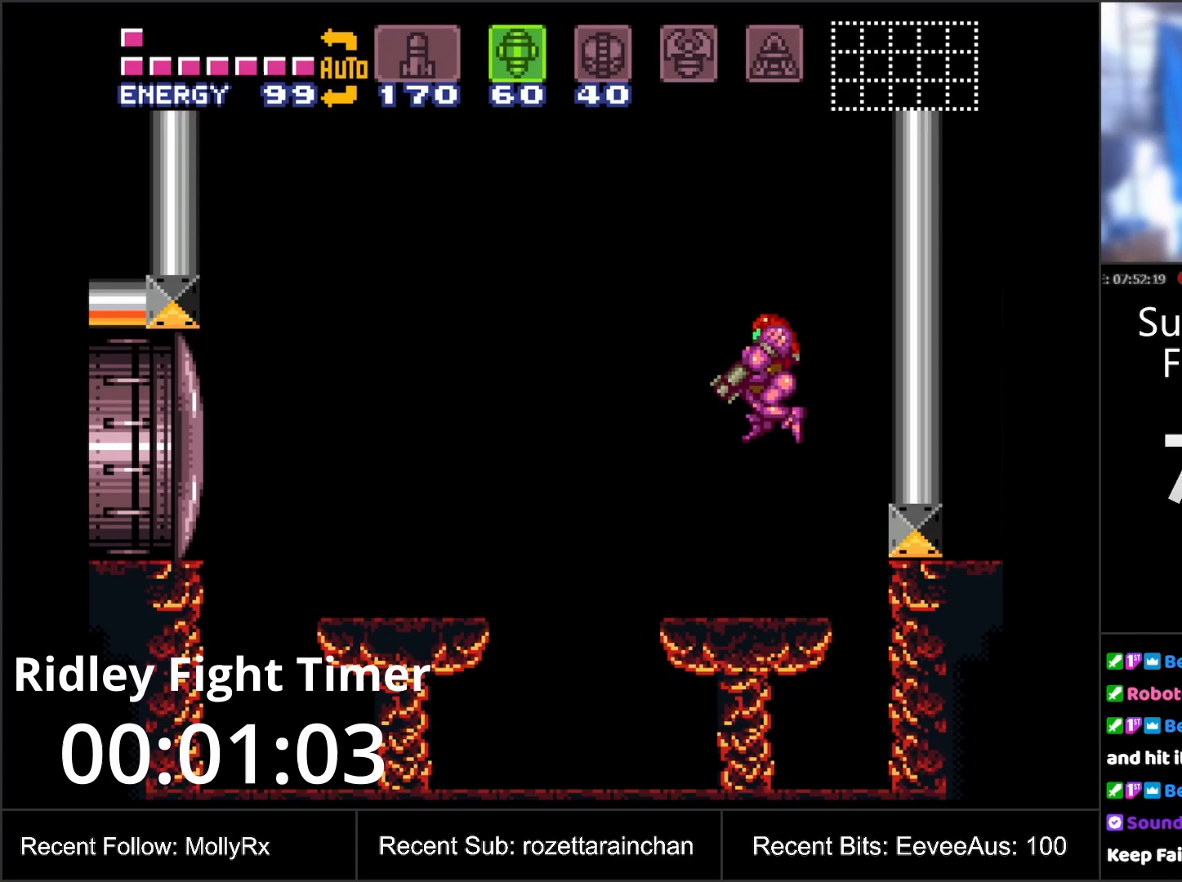
{"buttons": ["DPAD_LEFT"], "events": [[217, "L1", "up"], [467, "DPAD_LEFT", "down"]]}
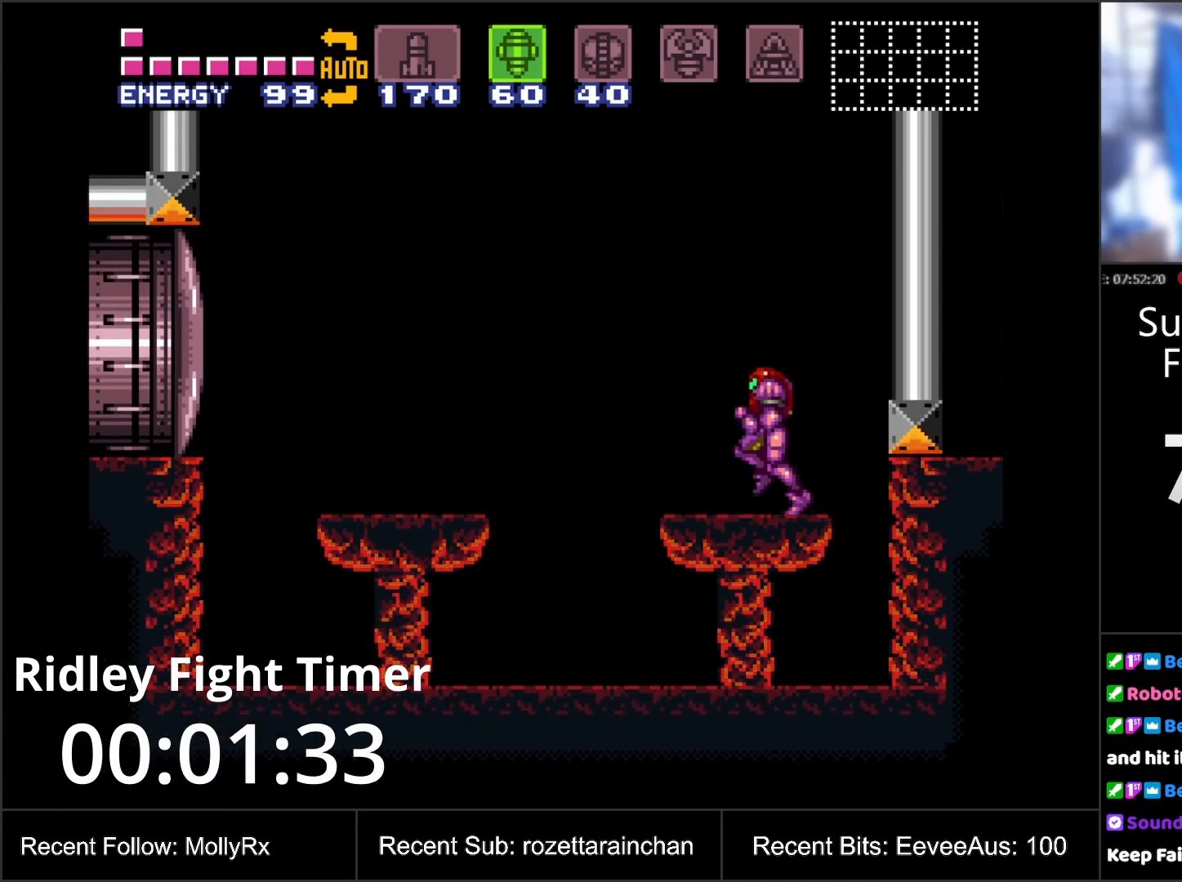
{"buttons": ["R1"], "events": [[83, "DPAD_LEFT", "up"], [267, "R1", "down"]]}
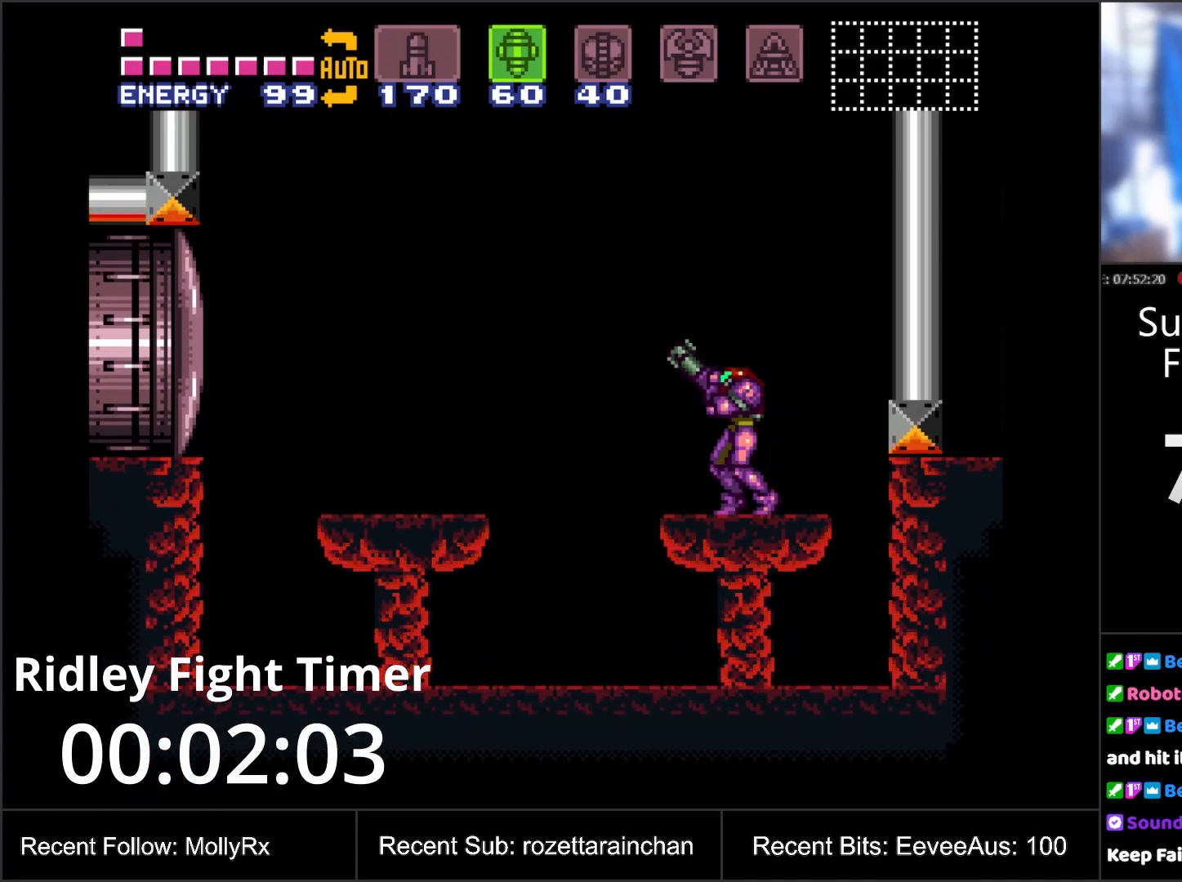
{"buttons": ["R1"], "events": [[400, "DPAD_DOWN", "down"], [483, "DPAD_DOWN", "up"]]}
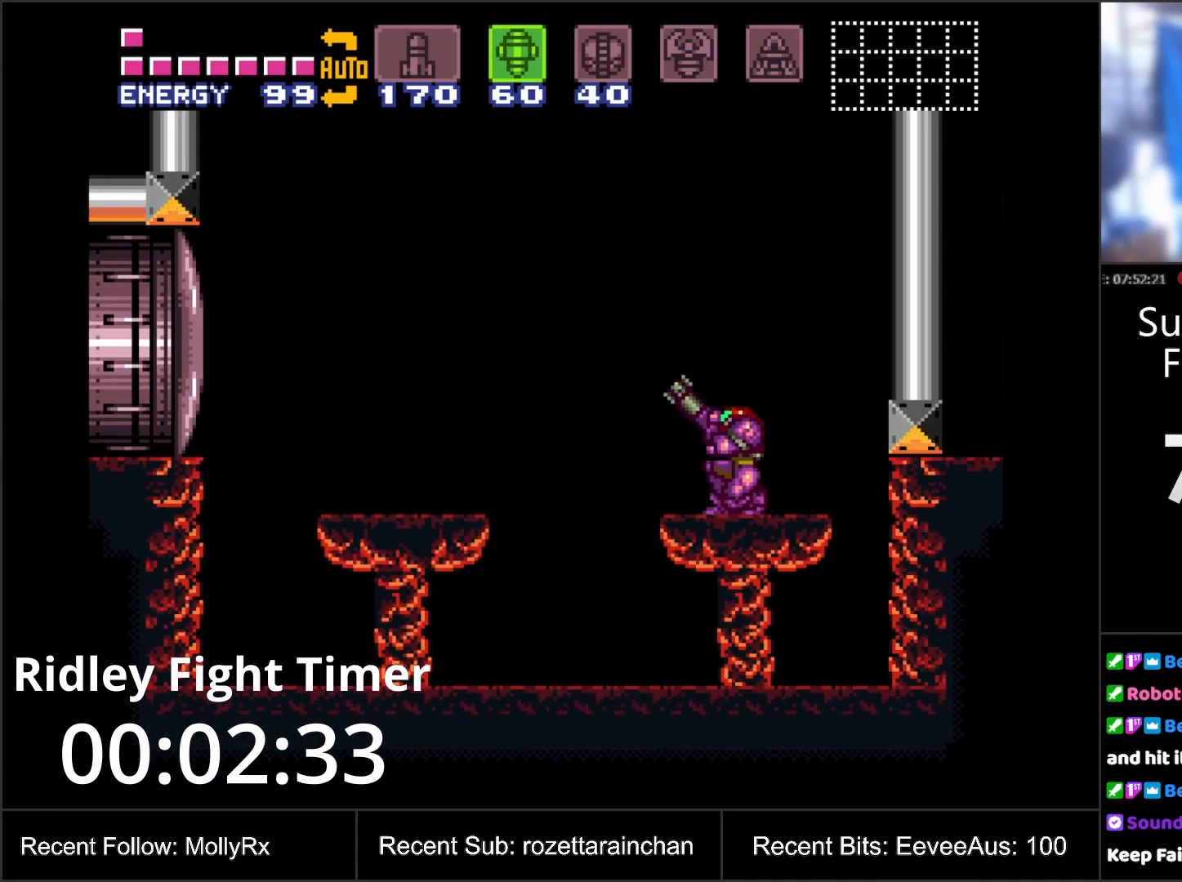
{"buttons": ["R1"], "events": []}
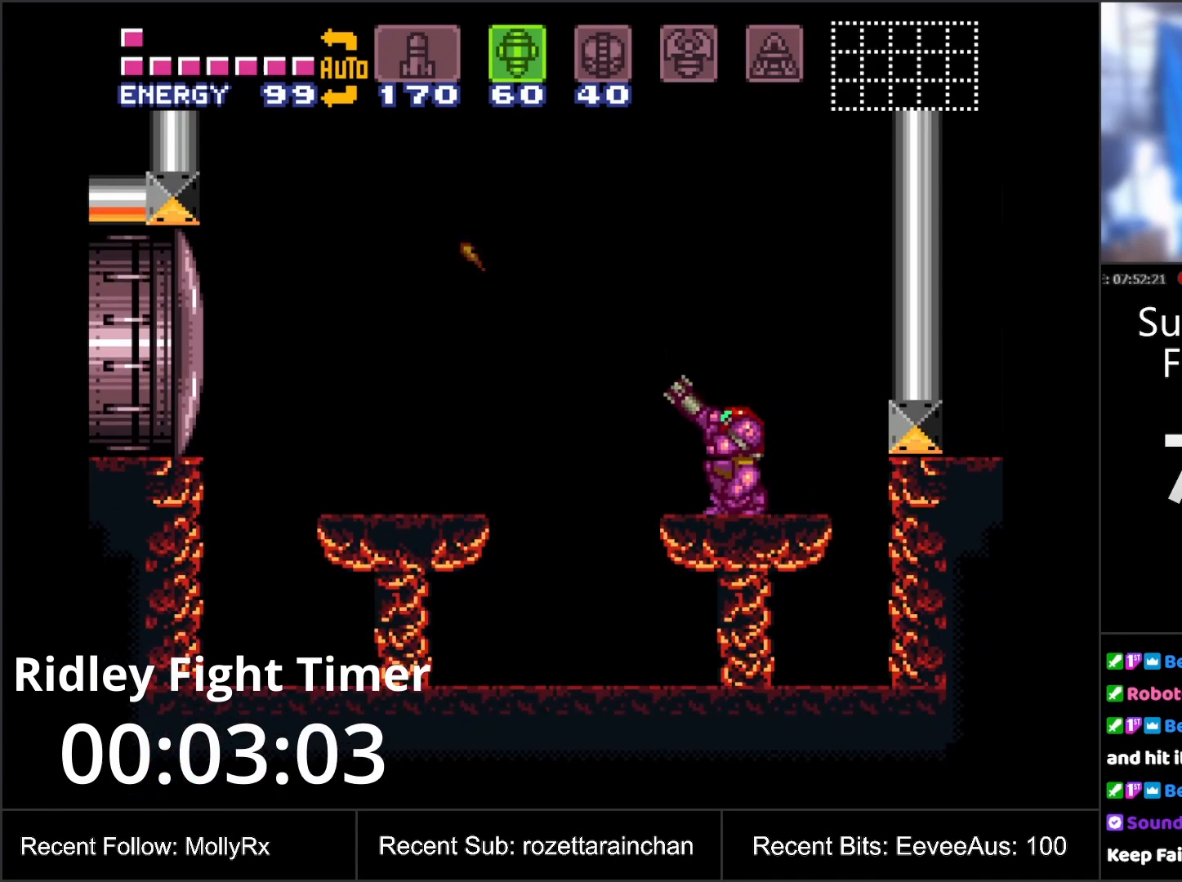
{"buttons": ["R1"], "events": []}
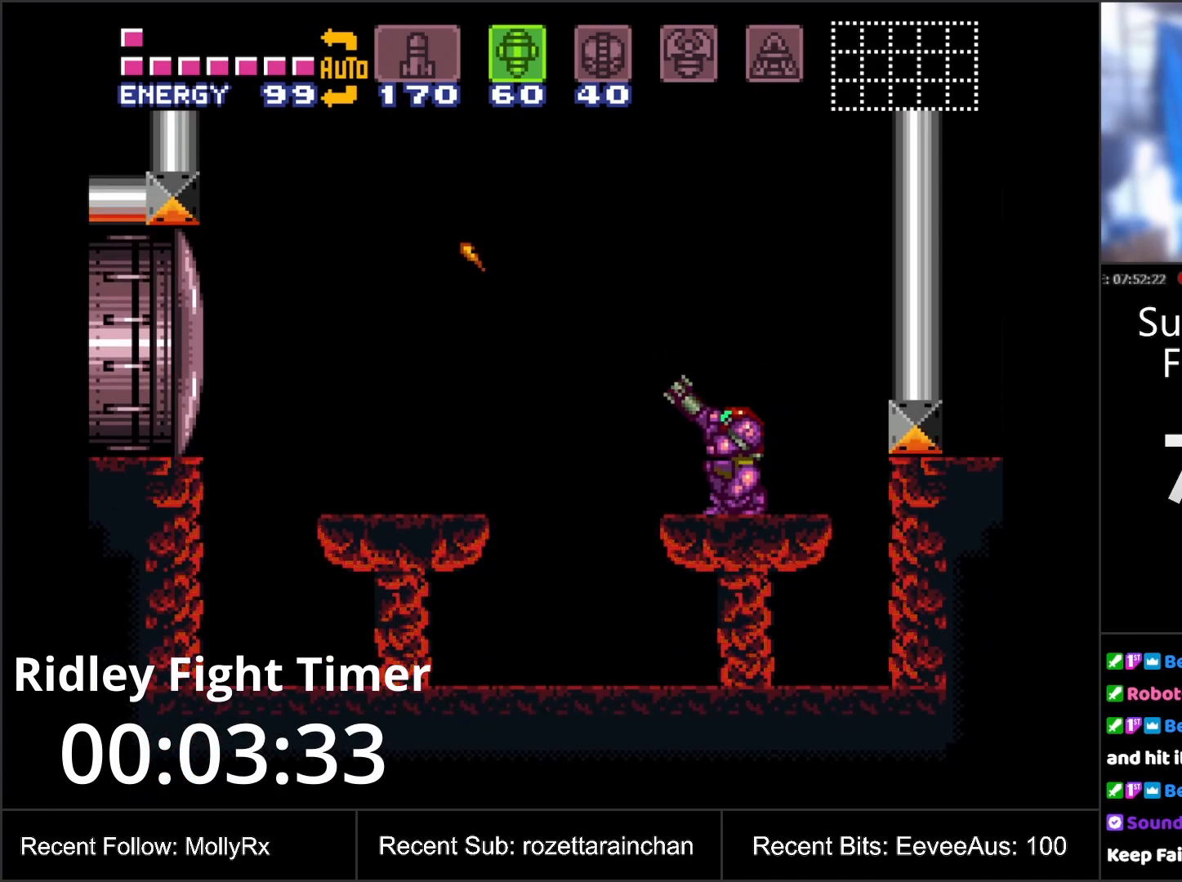
{"buttons": ["R1"], "events": []}
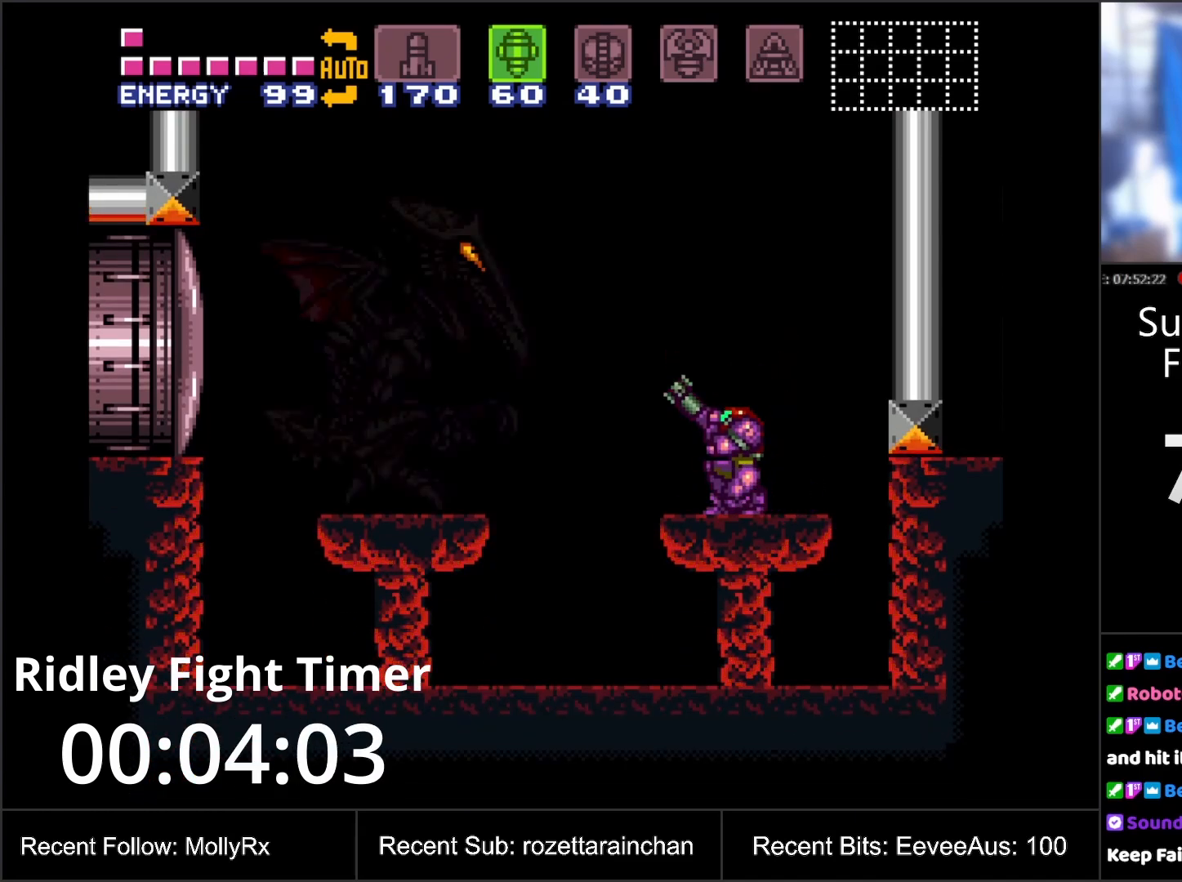
{"buttons": ["R1"], "events": []}
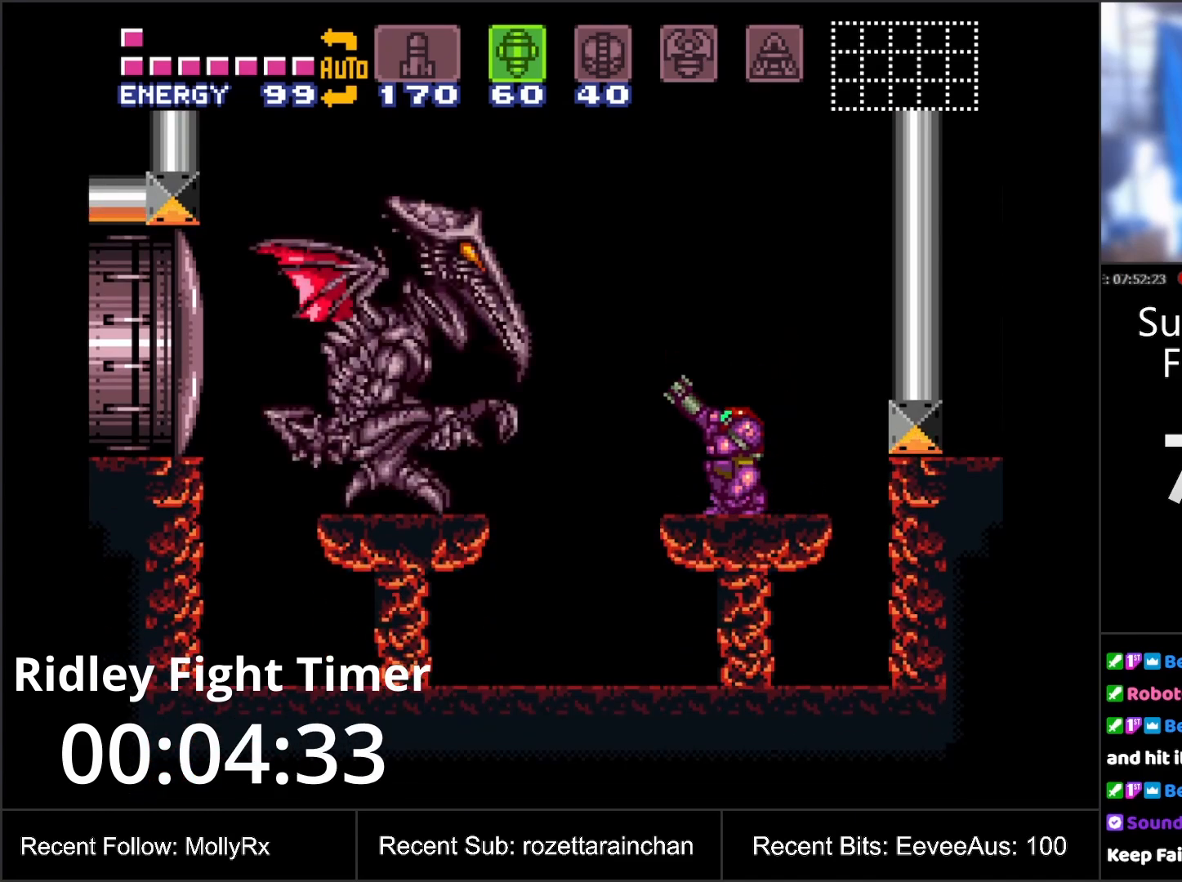
{"buttons": ["R1"], "events": [[83, "Y", "down"], [100, "Y", "up"], [367, "Y", "down"], [467, "Y", "up"]]}
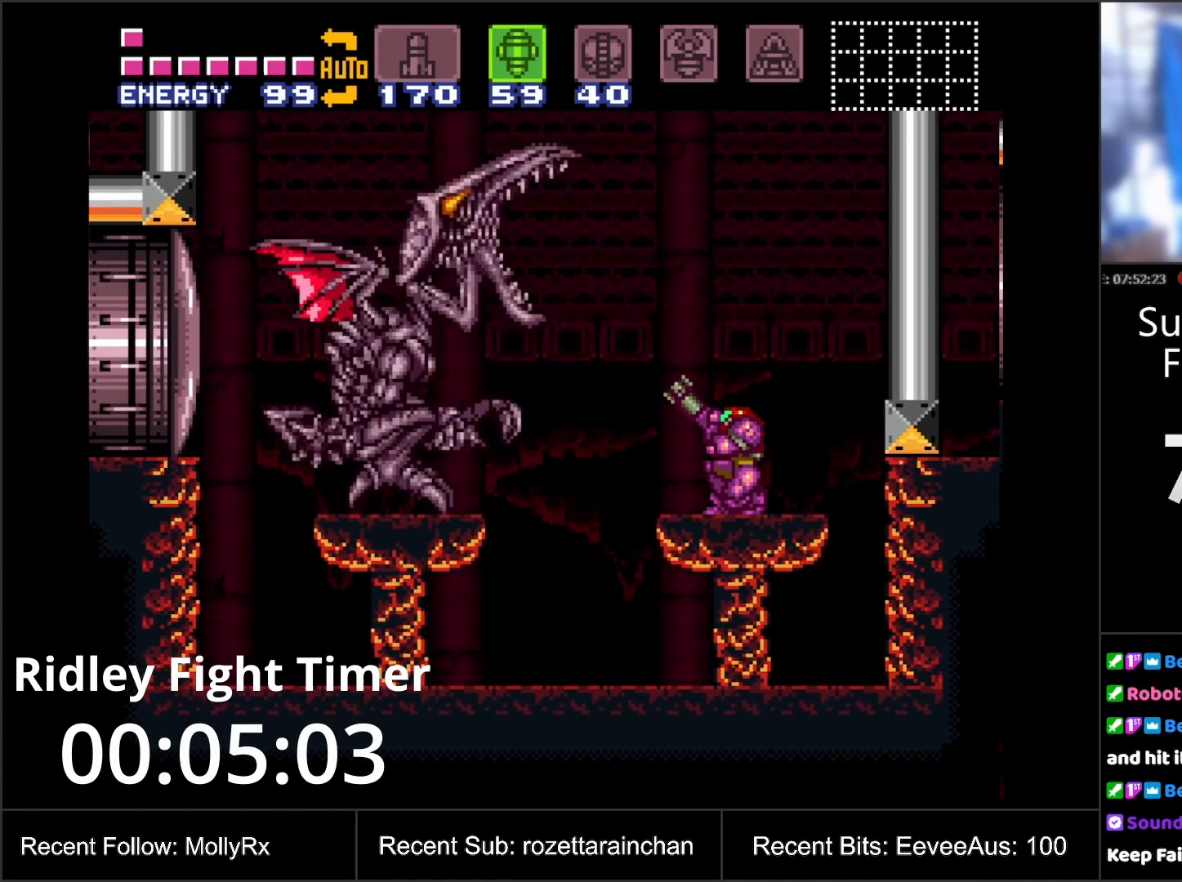
{"buttons": ["R1"], "events": [[200, "Y", "down"], [317, "Y", "up"], [400, "DPAD_UP", "down"], [483, "DPAD_UP", "up"]]}
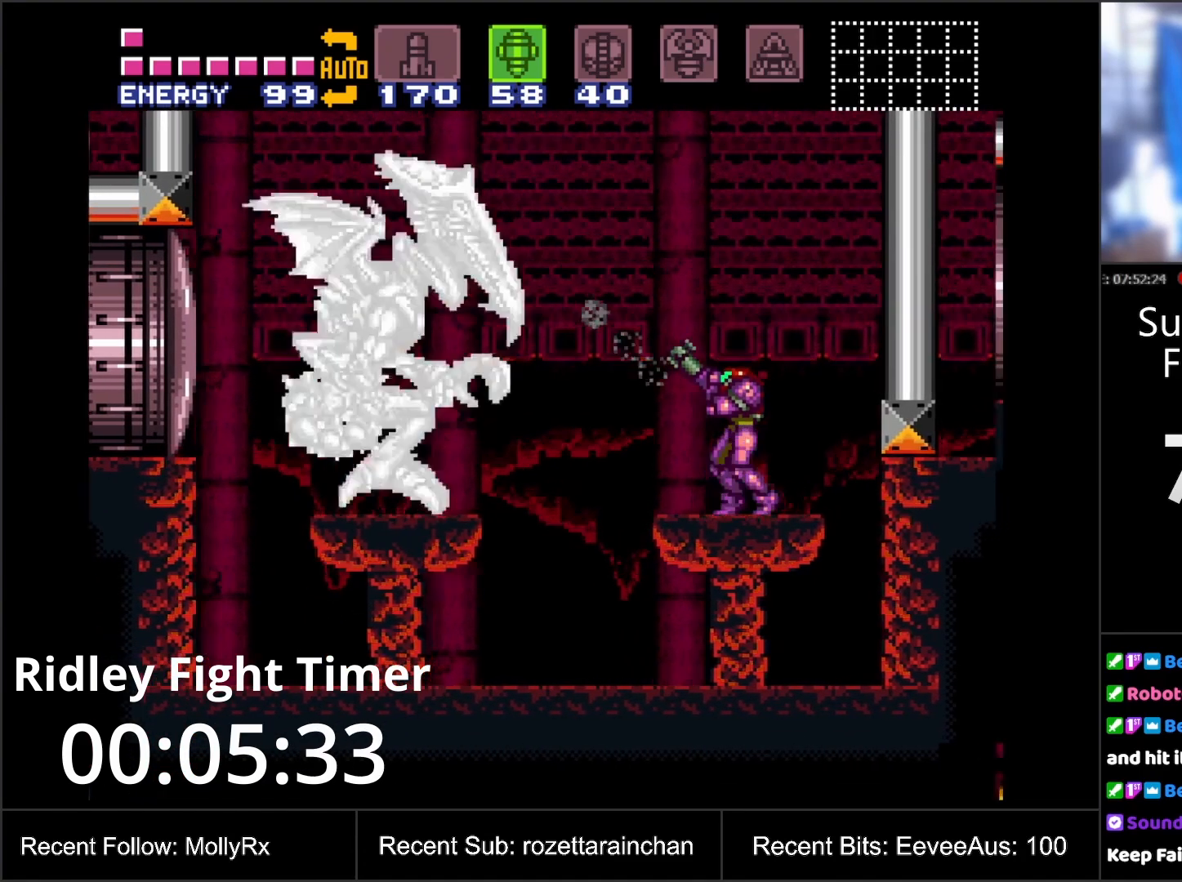
{"buttons": ["B", "R1"], "events": [[100, "Y", "down"], [217, "Y", "up"], [367, "B", "down"]]}
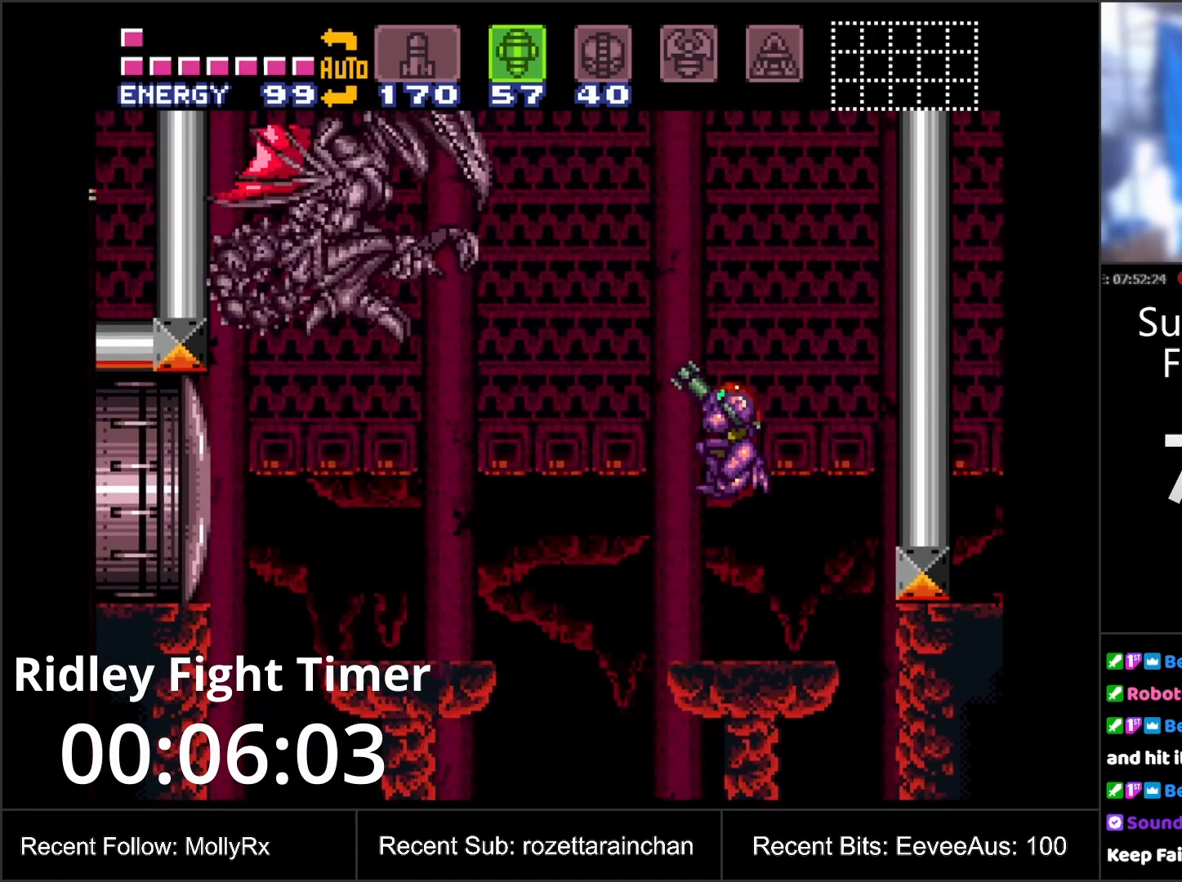
{"buttons": ["B", "Y", "R1"], "events": [[17, "Y", "down"], [167, "Y", "up"], [433, "Y", "down"]]}
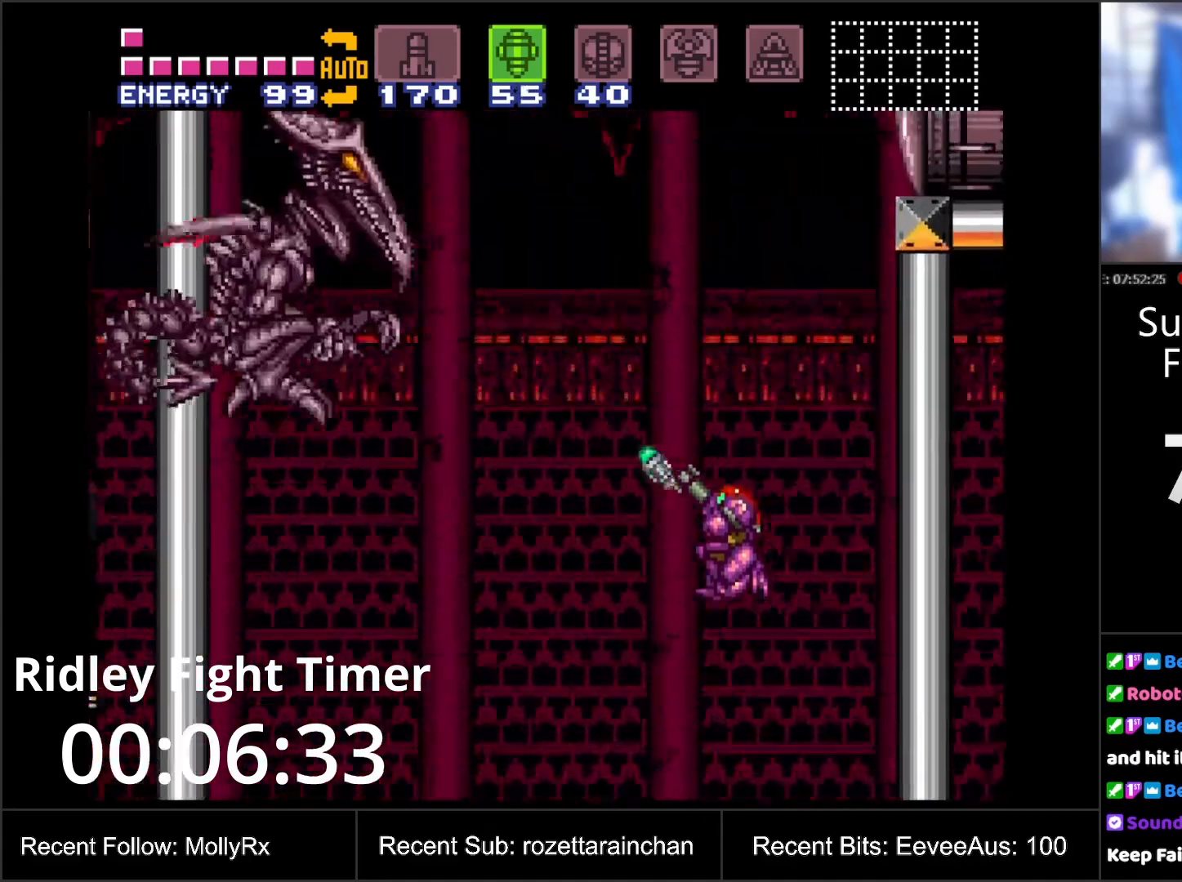
{"buttons": ["B", "R1"], "events": [[83, "Y", "up"], [350, "Y", "down"], [467, "Y", "up"]]}
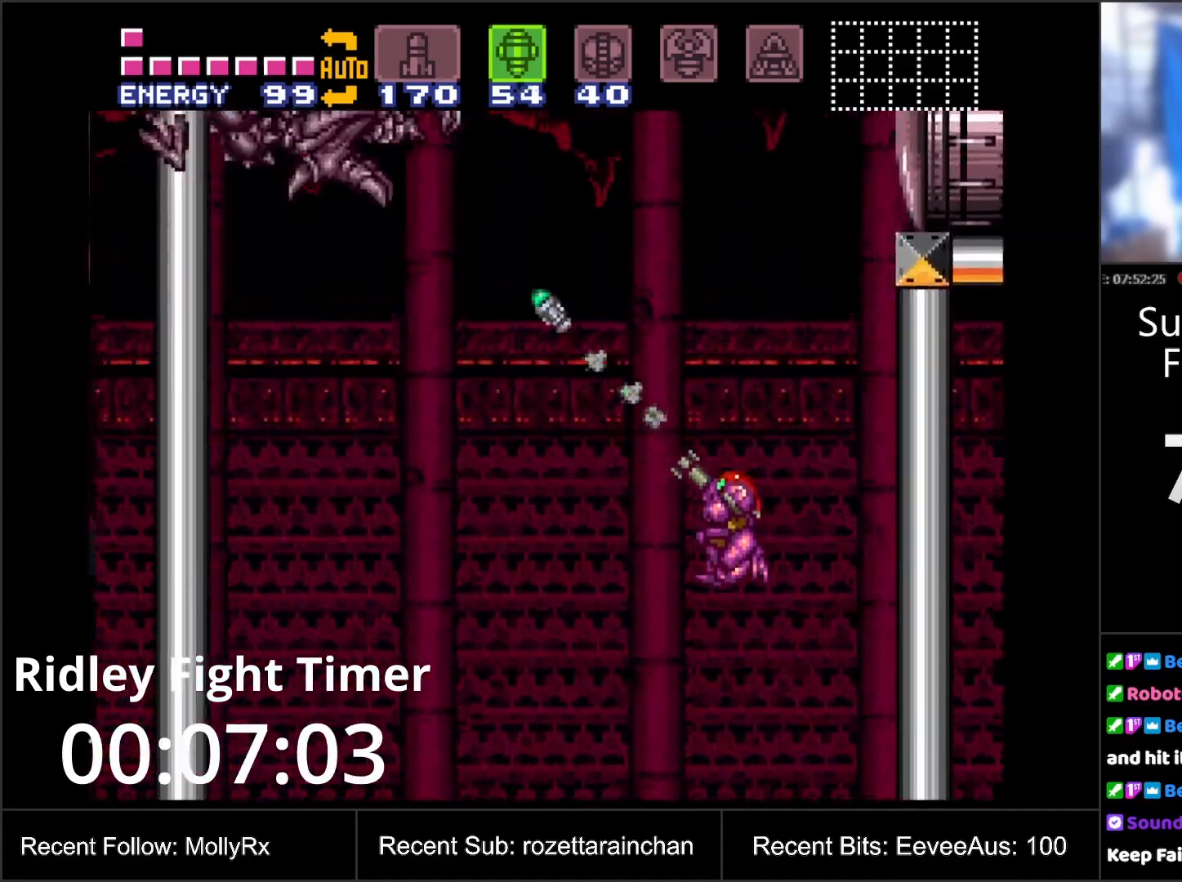
{"buttons": [], "events": [[67, "B", "up"], [333, "R1", "up"]]}
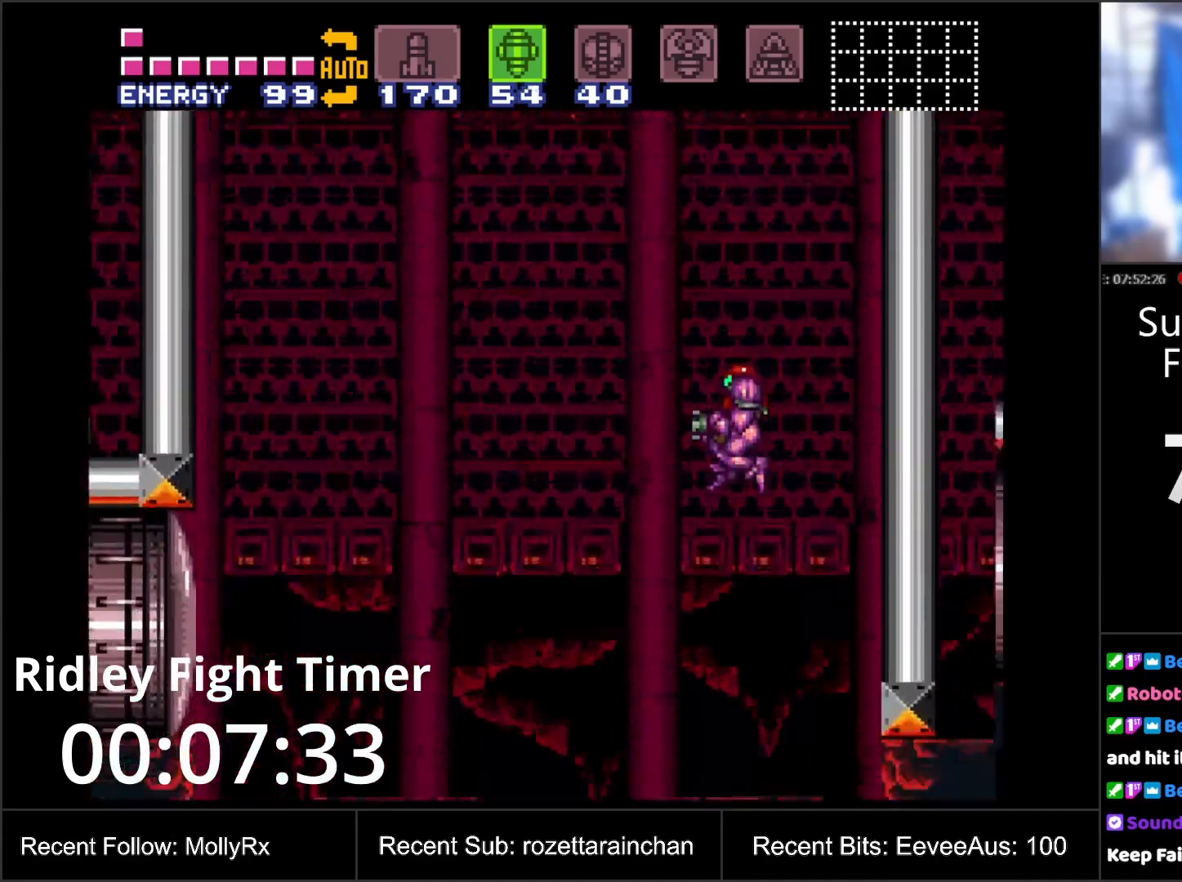
{"buttons": ["DPAD_RIGHT"], "events": [[350, "DPAD_RIGHT", "down"]]}
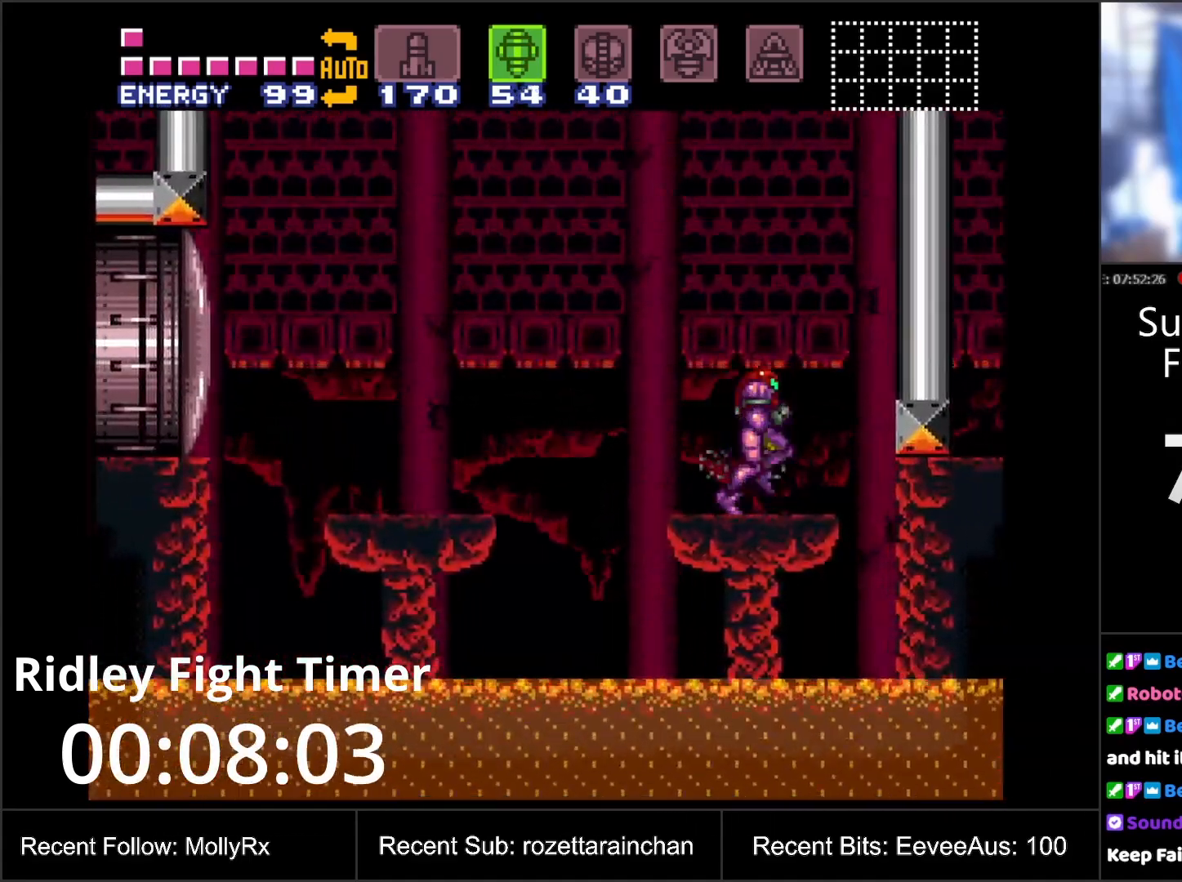
{"buttons": [], "events": [[83, "B", "down"], [283, "DPAD_RIGHT", "up"], [333, "B", "up"]]}